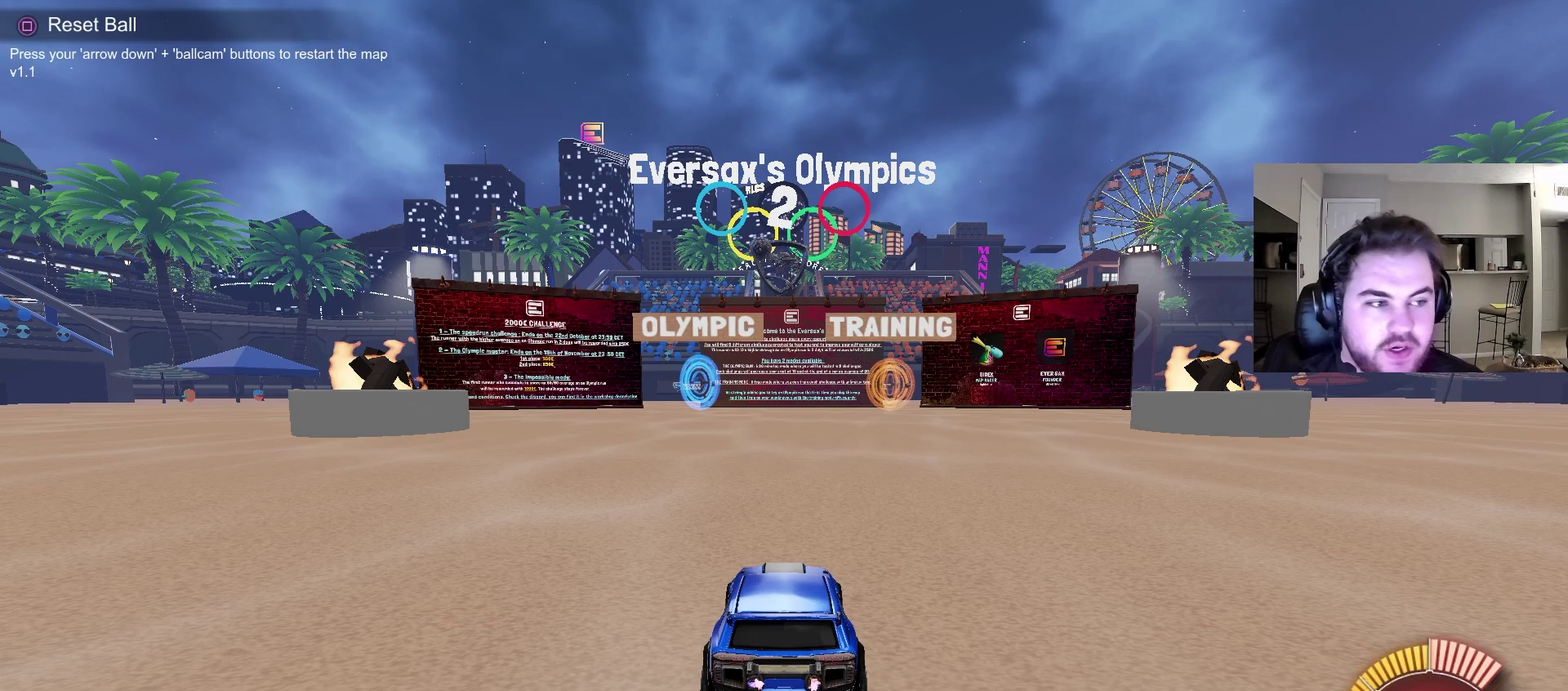
Gameplay with a controller (PlayStation layout); each line is a JSON object with the inputs held at the frame after it (dt_ms = milliseconds from this image to that frame). "events" lists button and stick changes between this image and that frame as [ms after this image, input, new state], when the widget could be followed in between. Not read: R1.
{"dt_ms": 500, "buttons": [], "left_stick": "center", "right_stick": "center", "events": []}
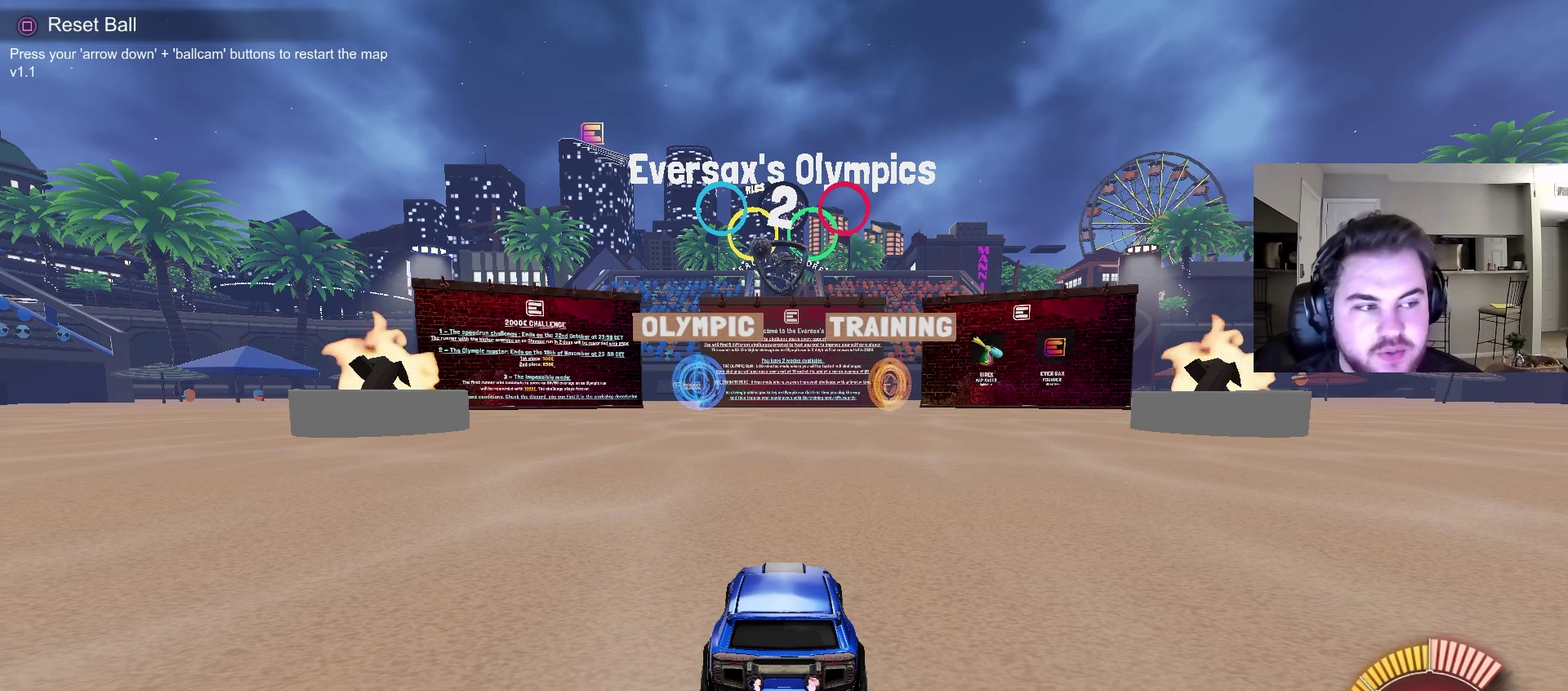
{"dt_ms": 500, "buttons": [], "left_stick": "center", "right_stick": "center", "events": []}
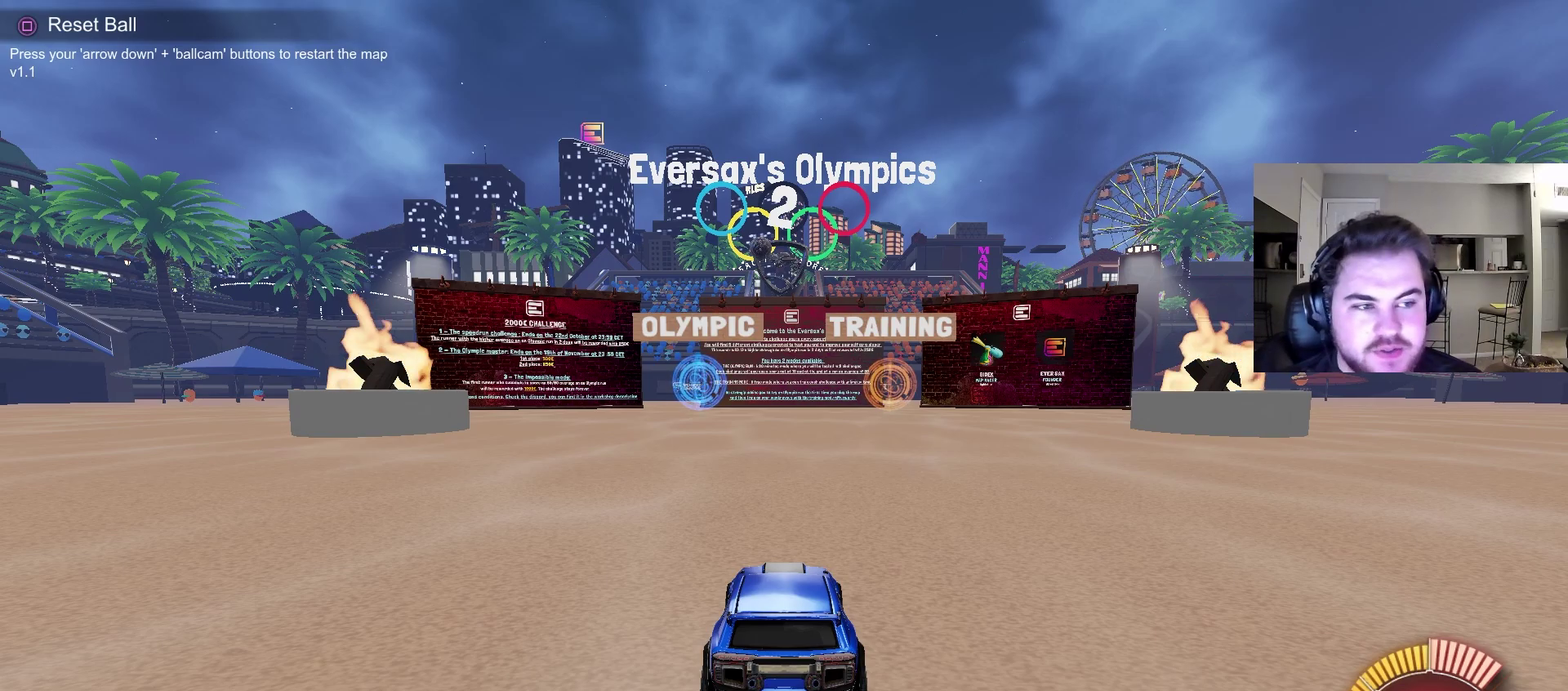
{"dt_ms": 500, "buttons": [], "left_stick": "center", "right_stick": "center", "events": []}
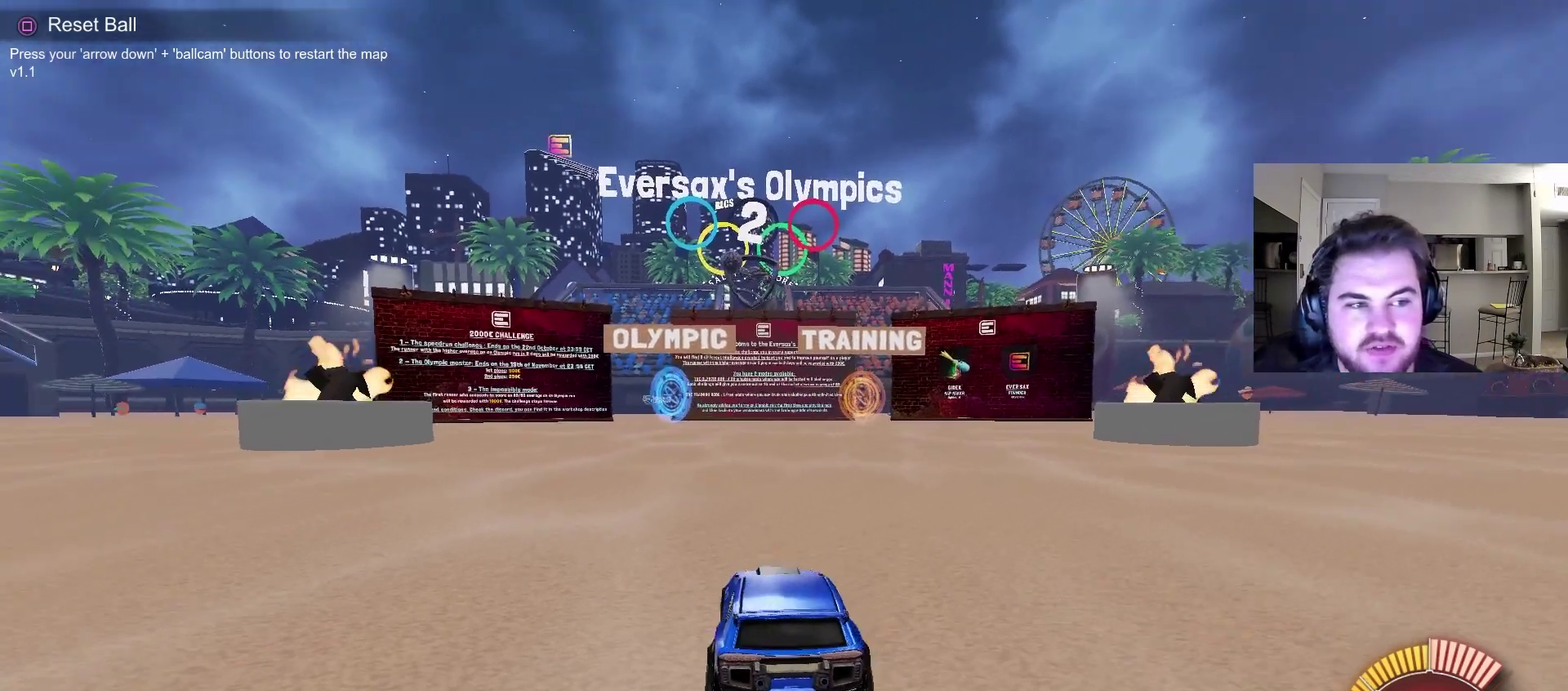
{"dt_ms": 500, "buttons": [], "left_stick": "center", "right_stick": "center", "events": []}
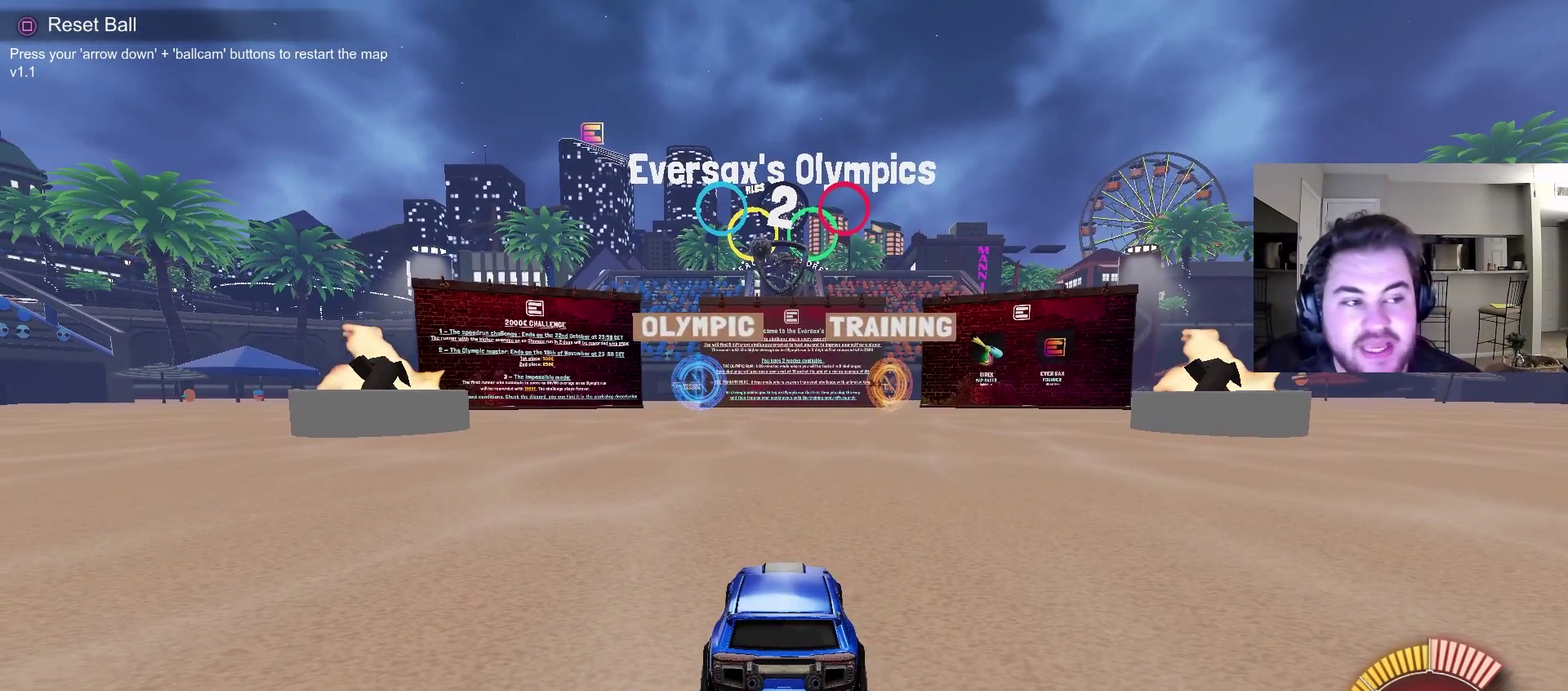
{"dt_ms": 500, "buttons": [], "left_stick": "center", "right_stick": "center", "events": []}
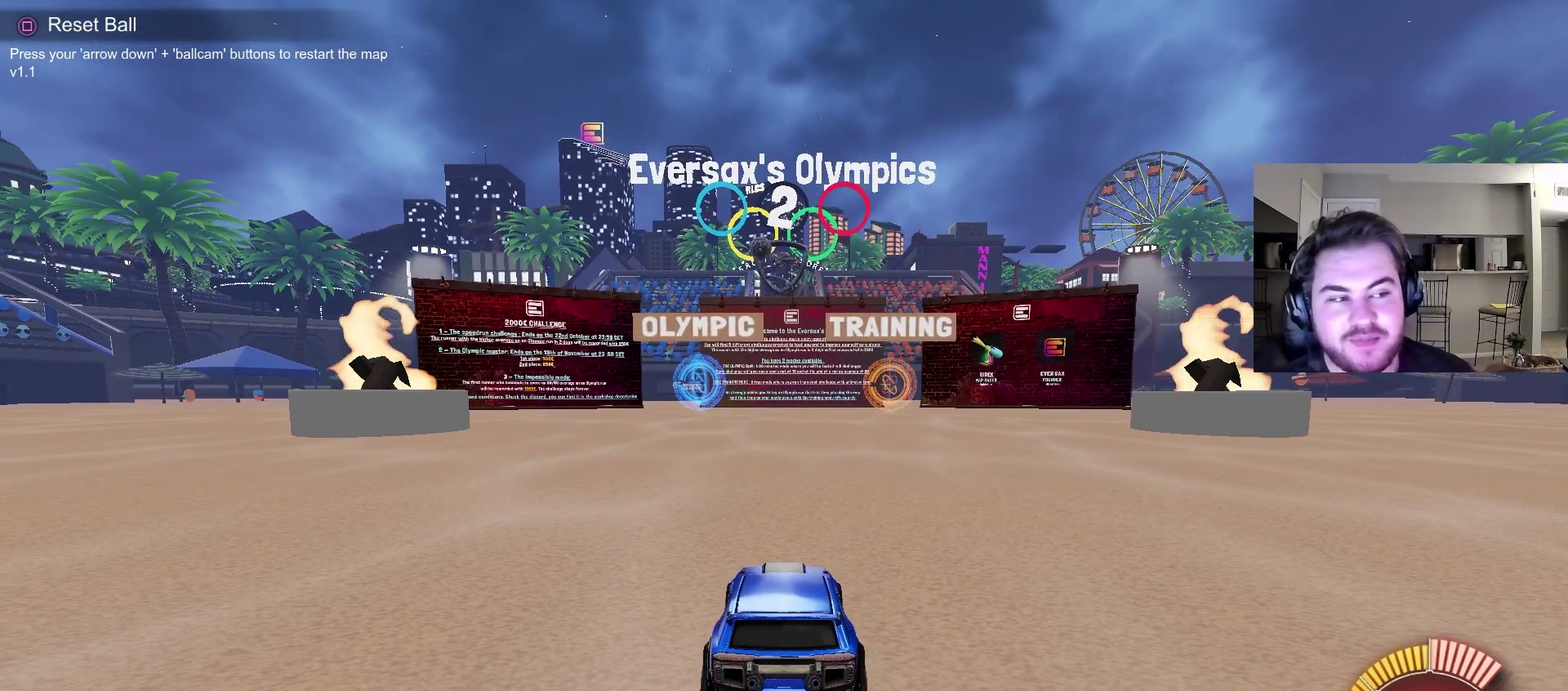
{"dt_ms": 500, "buttons": [], "left_stick": "center", "right_stick": "center", "events": []}
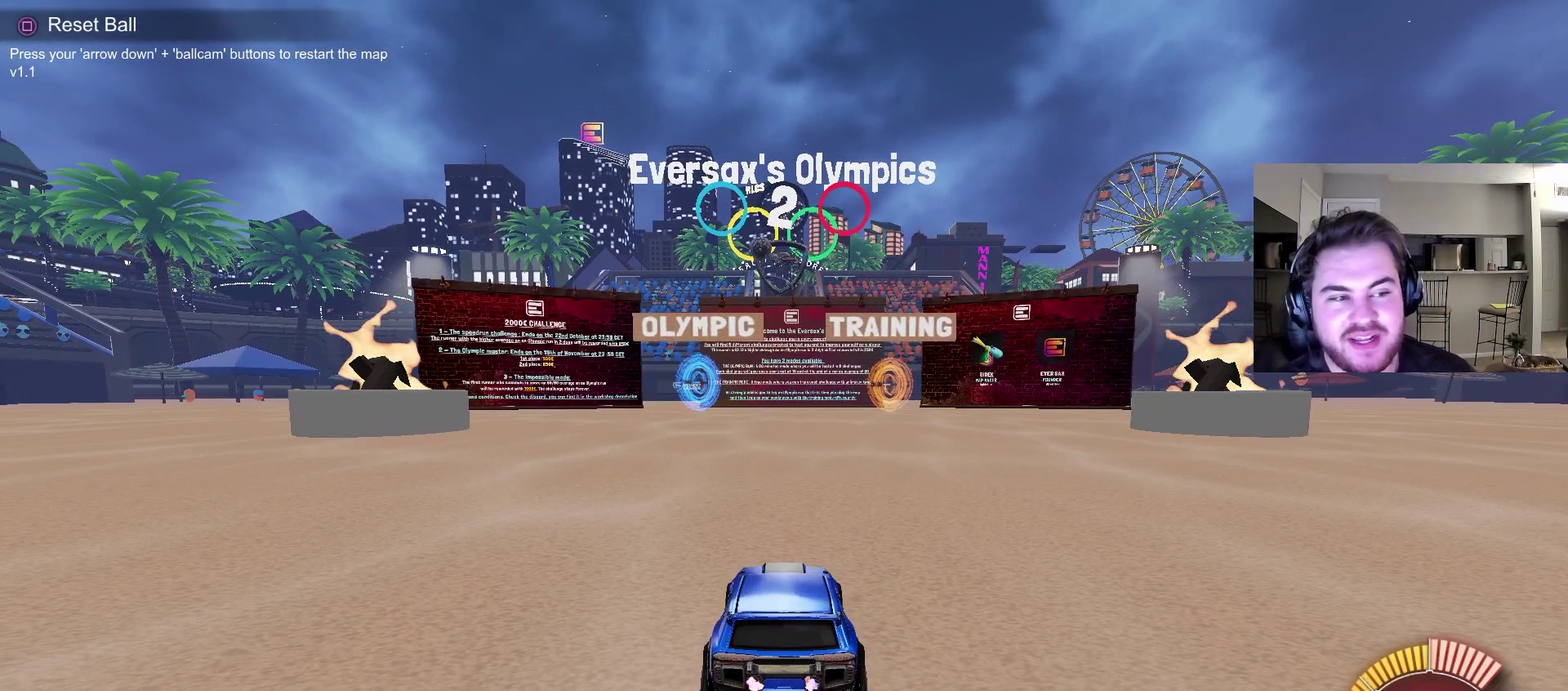
{"dt_ms": 500, "buttons": [], "left_stick": "center", "right_stick": "center", "events": []}
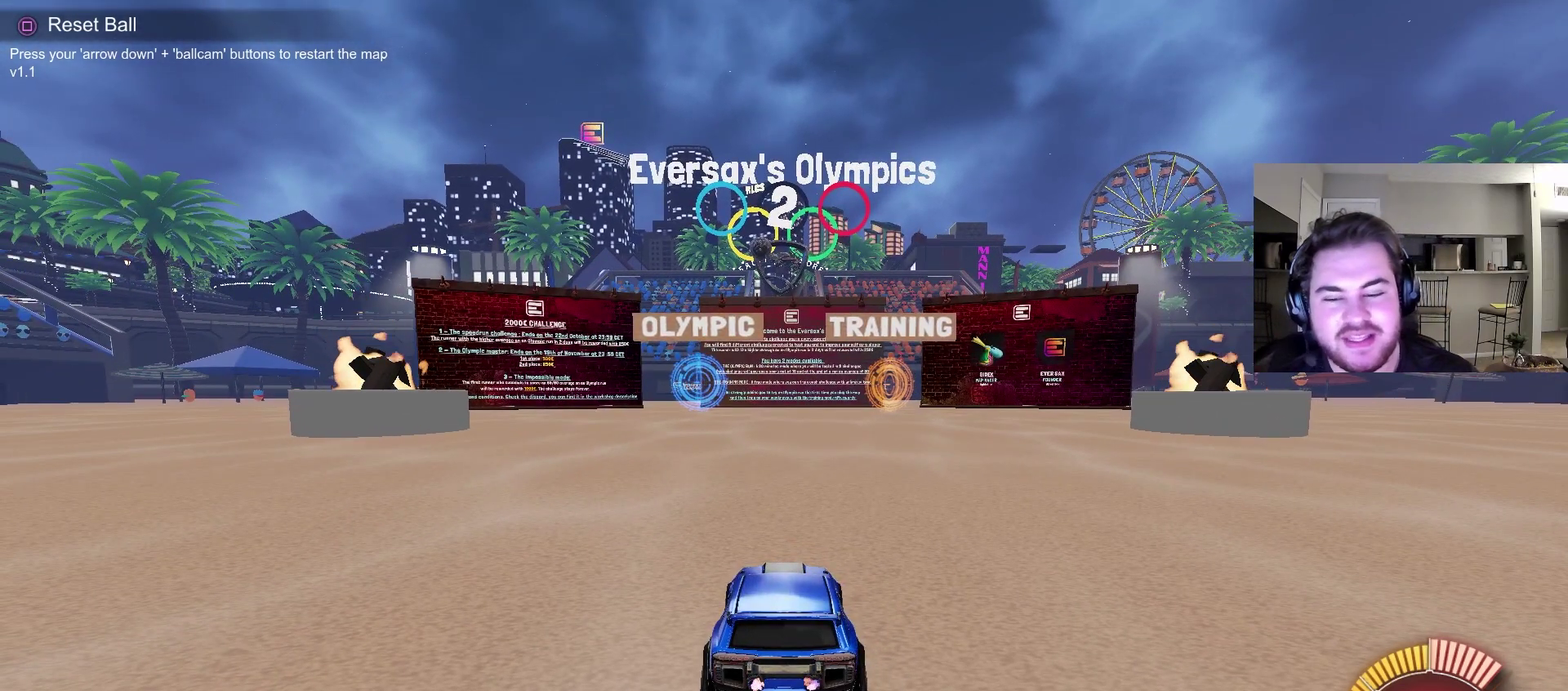
{"dt_ms": 500, "buttons": [], "left_stick": "center", "right_stick": "center", "events": []}
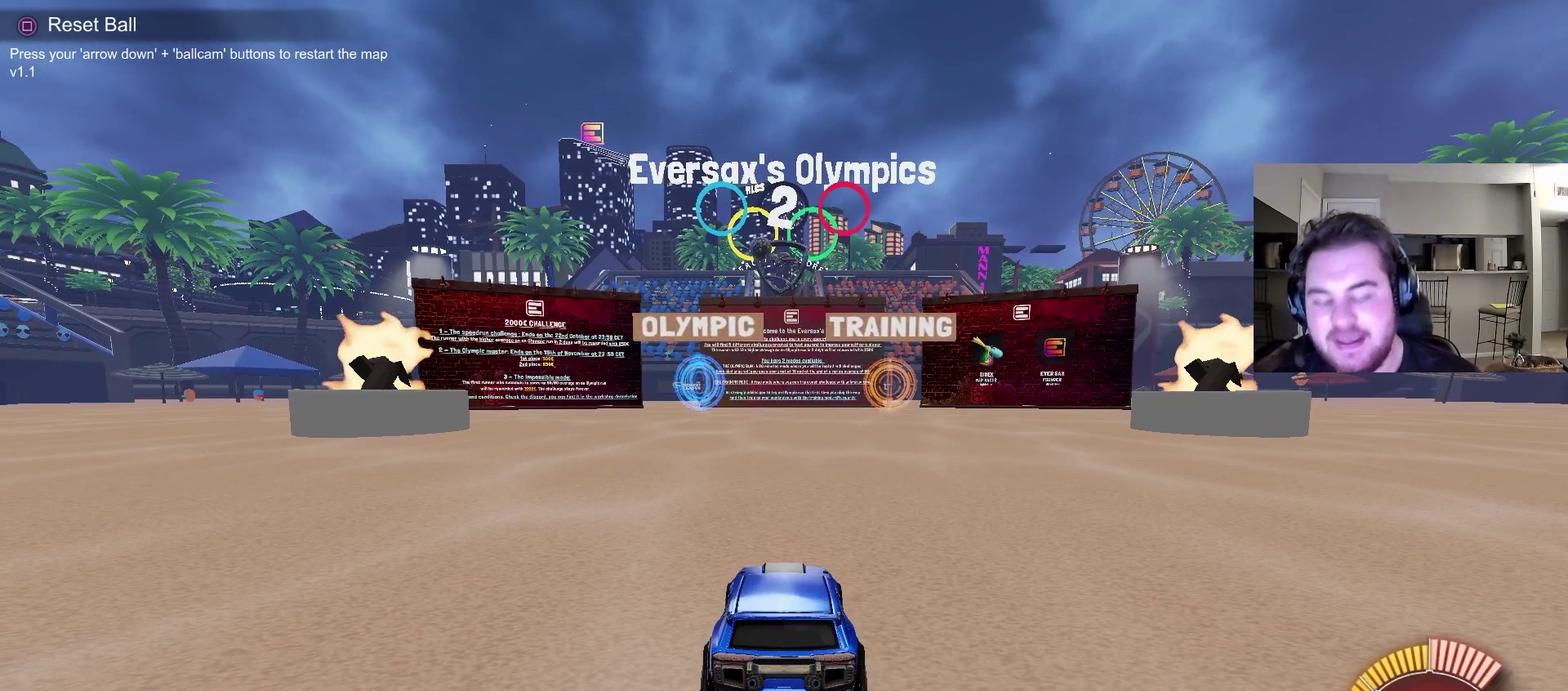
{"dt_ms": 500, "buttons": ["R2"], "left_stick": "up-right", "right_stick": "center", "events": [[400, "R2", "down"], [400, "left_stick", "up"], [450, "left_stick", "up-right"]]}
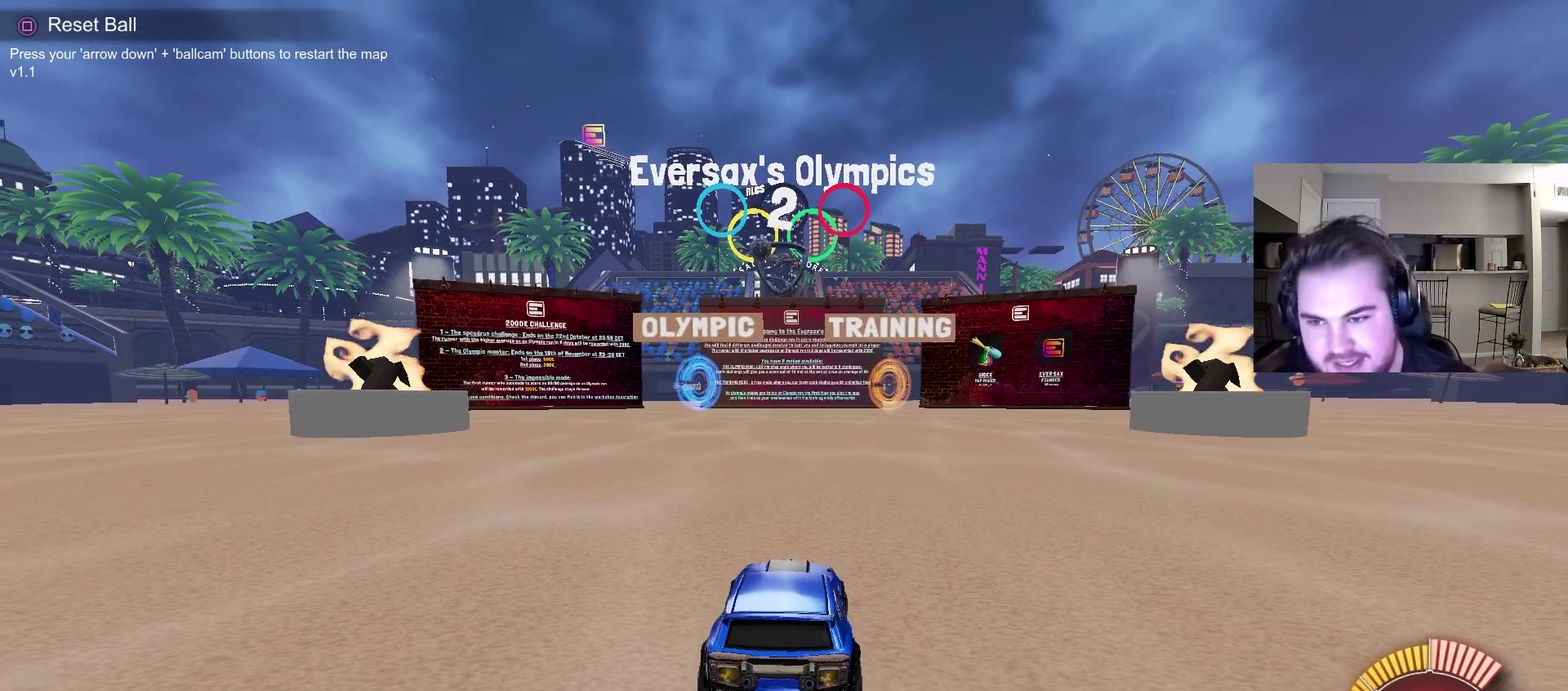
{"dt_ms": 500, "buttons": ["R2"], "left_stick": "center", "right_stick": "center", "events": [[50, "left_stick", "right"], [200, "left_stick", "center"], [350, "TRIANGLE", "down"], [467, "TRIANGLE", "up"]]}
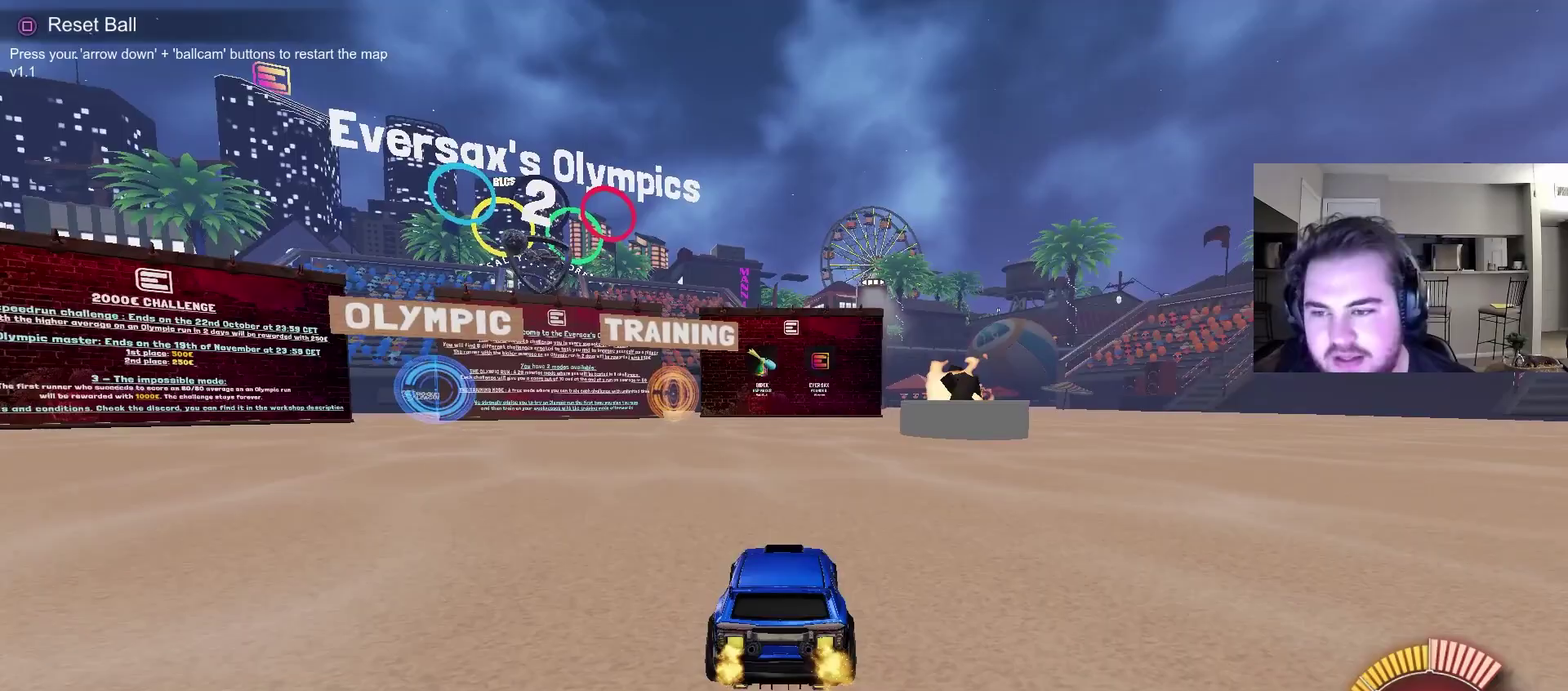
{"dt_ms": 600, "buttons": ["R2"], "left_stick": "center", "right_stick": "center", "events": [[467, "left_stick", "up"], [550, "CROSS", "down"], [567, "left_stick", "center"], [600, "CROSS", "up"]]}
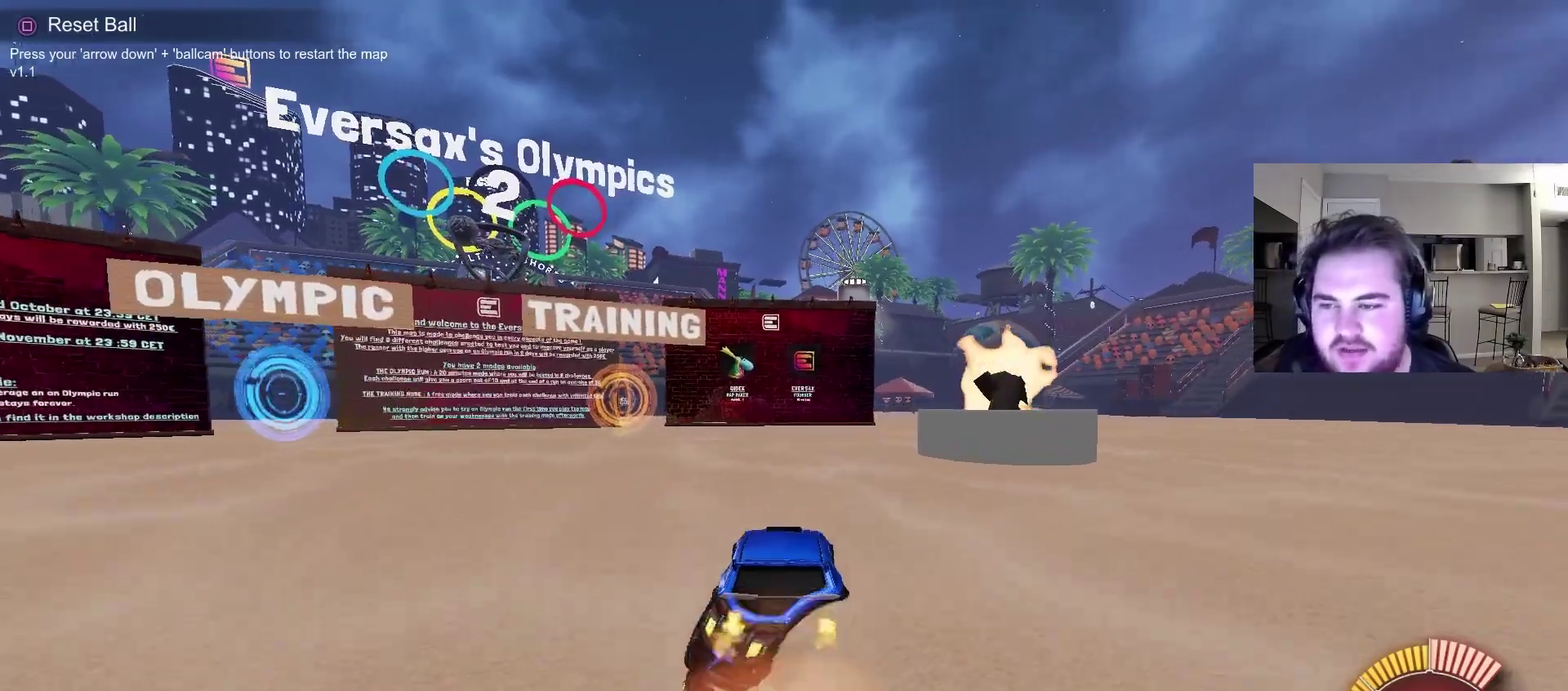
{"dt_ms": 400, "buttons": ["R2"], "left_stick": "center", "right_stick": "center", "events": [[150, "left_stick", "up-left"], [217, "left_stick", "center"]]}
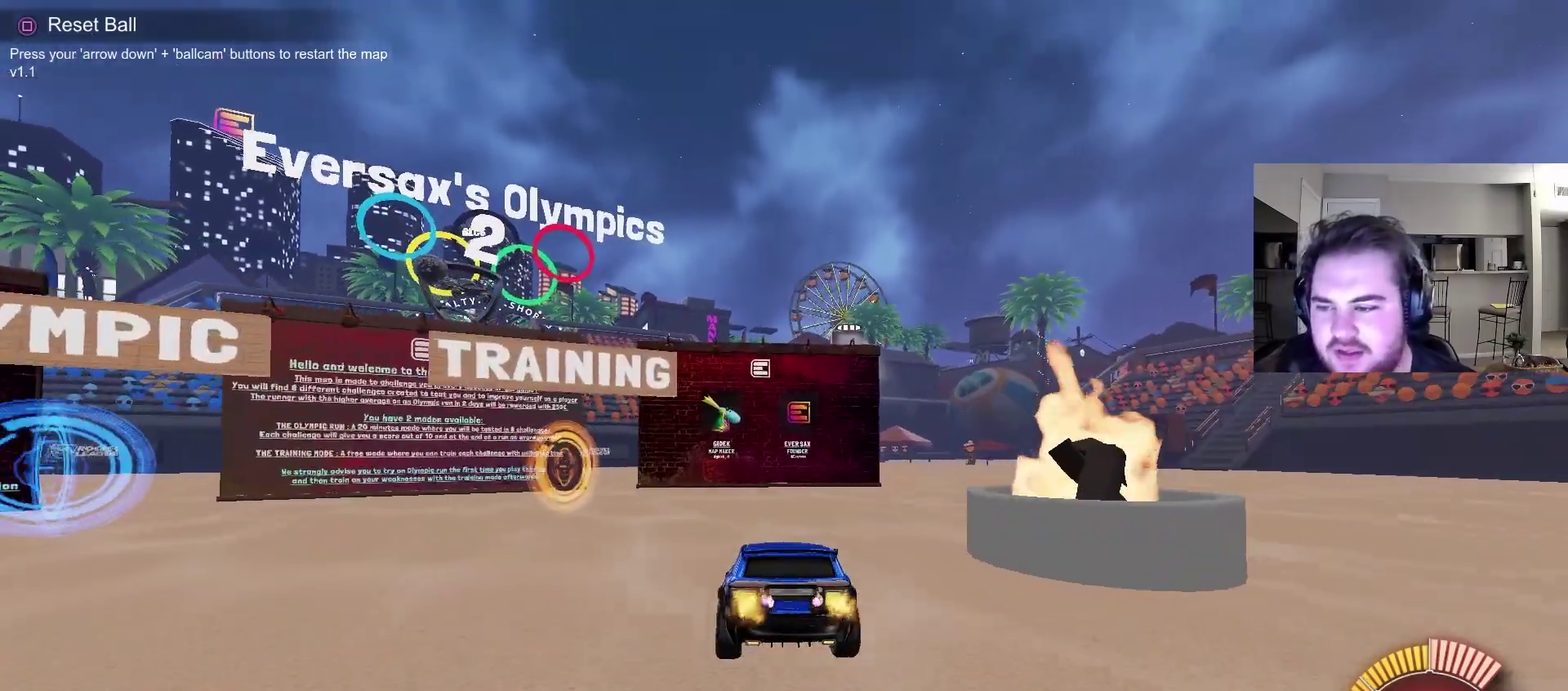
{"dt_ms": 500, "buttons": [], "left_stick": "center", "right_stick": "center", "events": [[50, "left_stick", "down"], [217, "left_stick", "center"], [317, "R2", "up"]]}
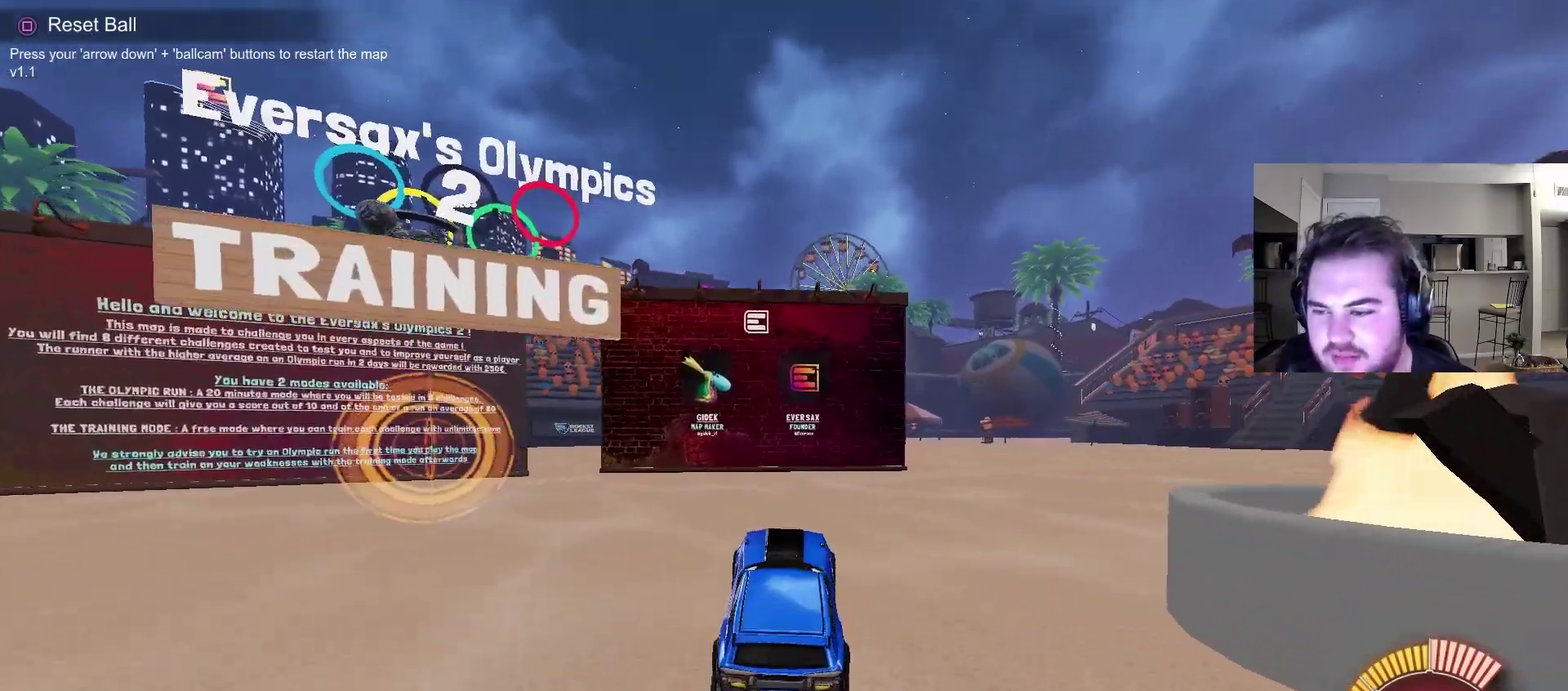
{"dt_ms": 500, "buttons": [], "left_stick": "center", "right_stick": "center", "events": [[83, "left_stick", "up-left"], [183, "left_stick", "center"]]}
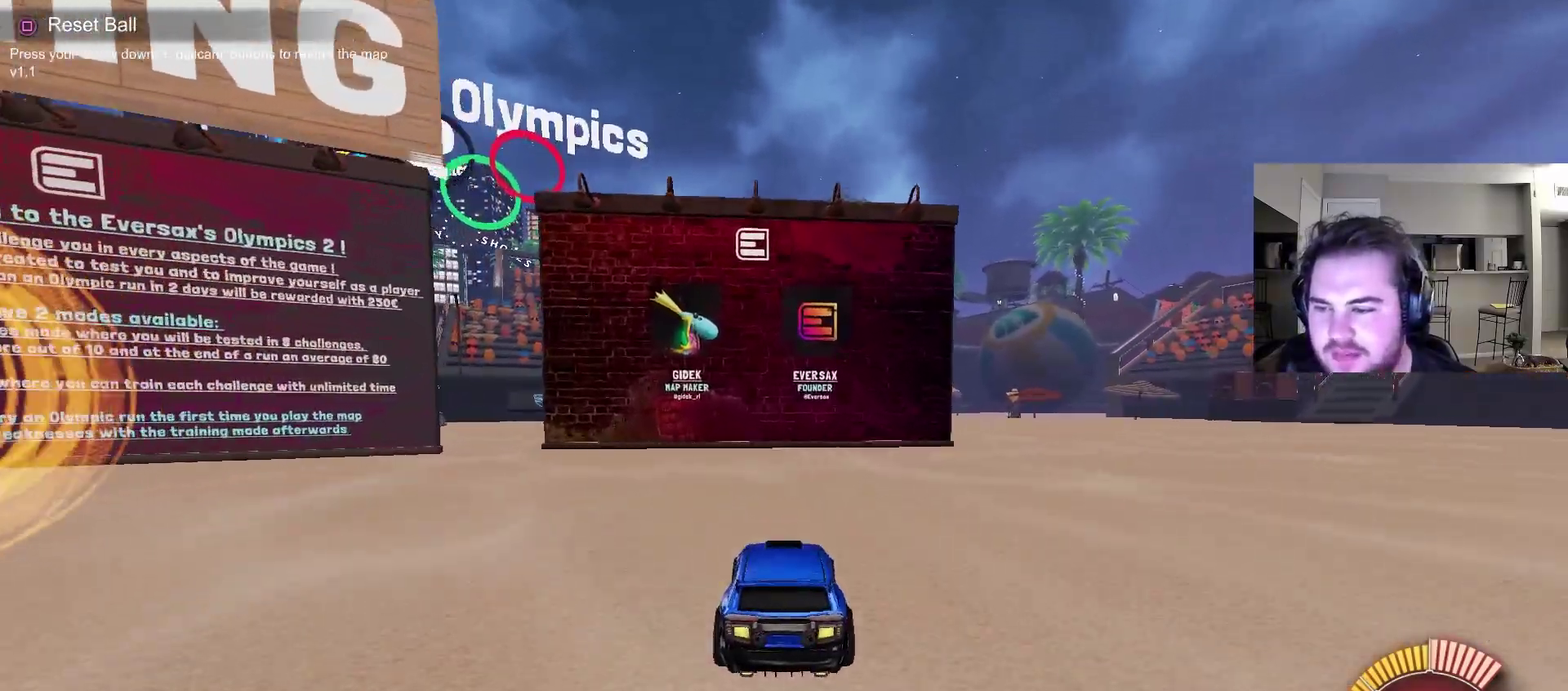
{"dt_ms": 500, "buttons": [], "left_stick": "center", "right_stick": "center", "events": []}
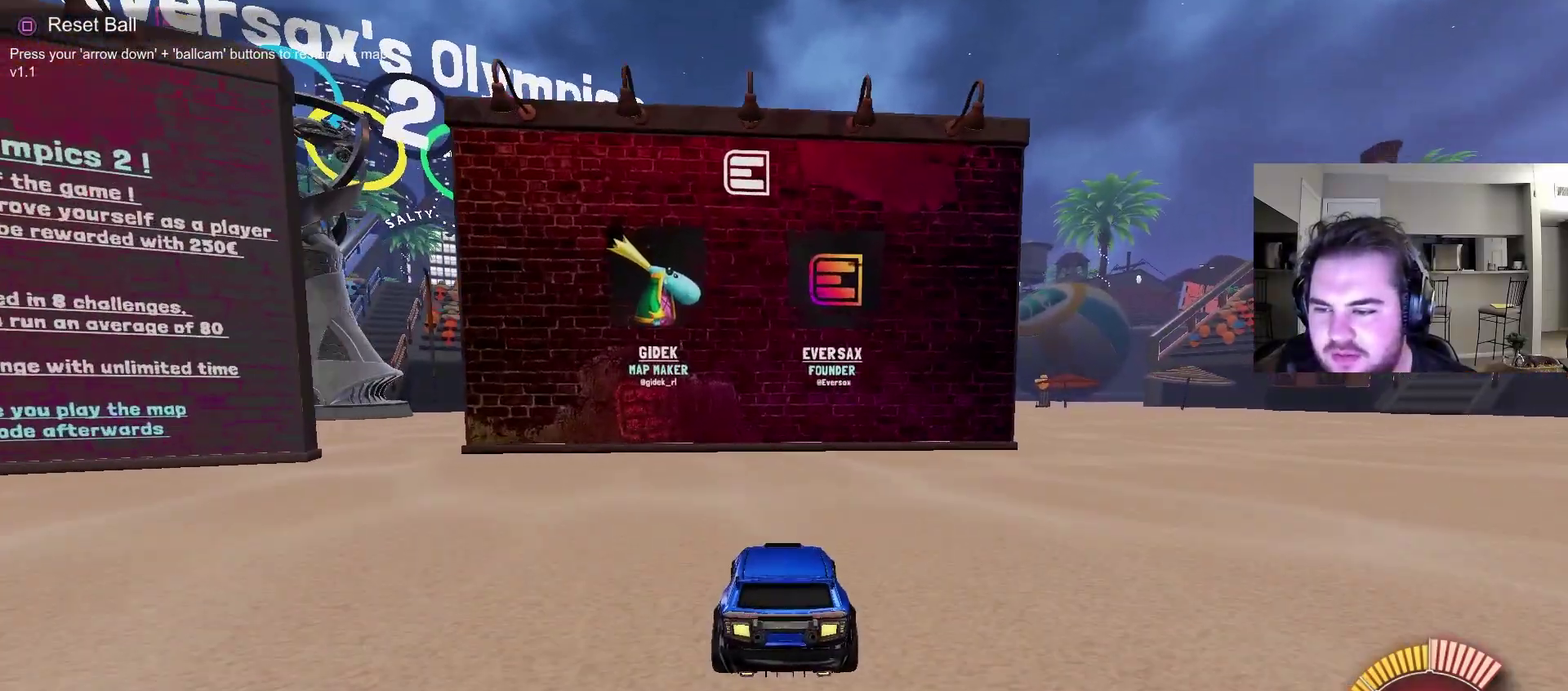
{"dt_ms": 500, "buttons": [], "left_stick": "center", "right_stick": "center", "events": []}
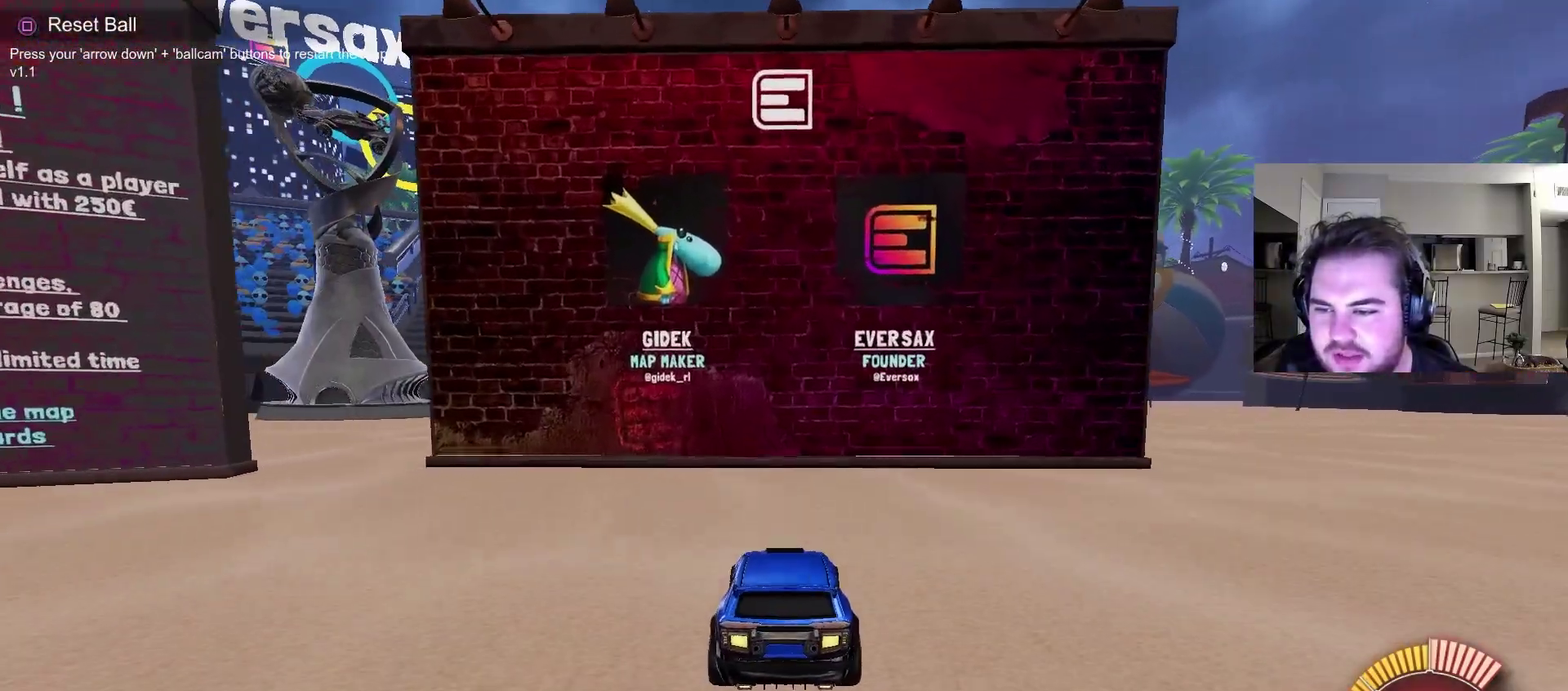
{"dt_ms": 600, "buttons": ["L2"], "left_stick": "center", "right_stick": "center", "events": [[567, "L2", "down"]]}
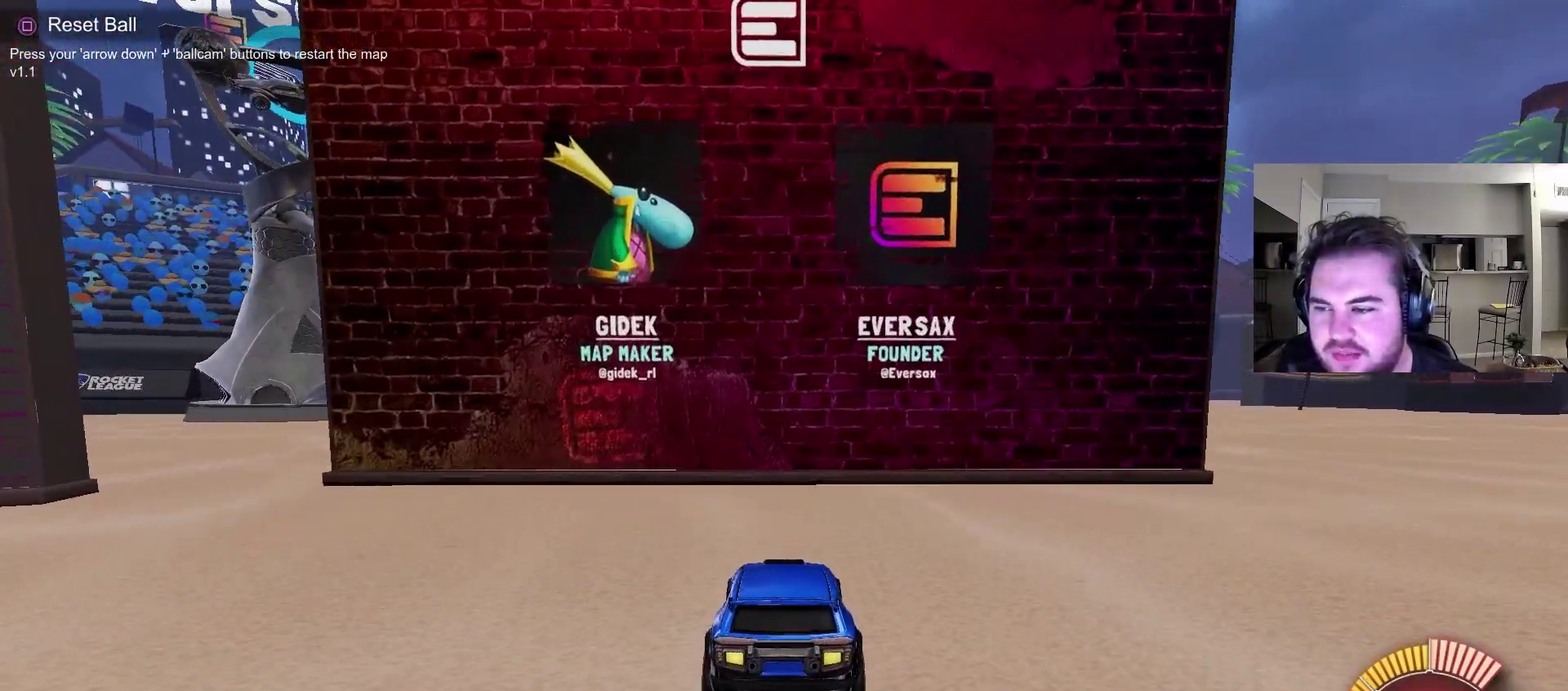
{"dt_ms": 400, "buttons": ["L2"], "left_stick": "center", "right_stick": "center", "events": [[183, "right_stick", "up"], [300, "right_stick", "center"]]}
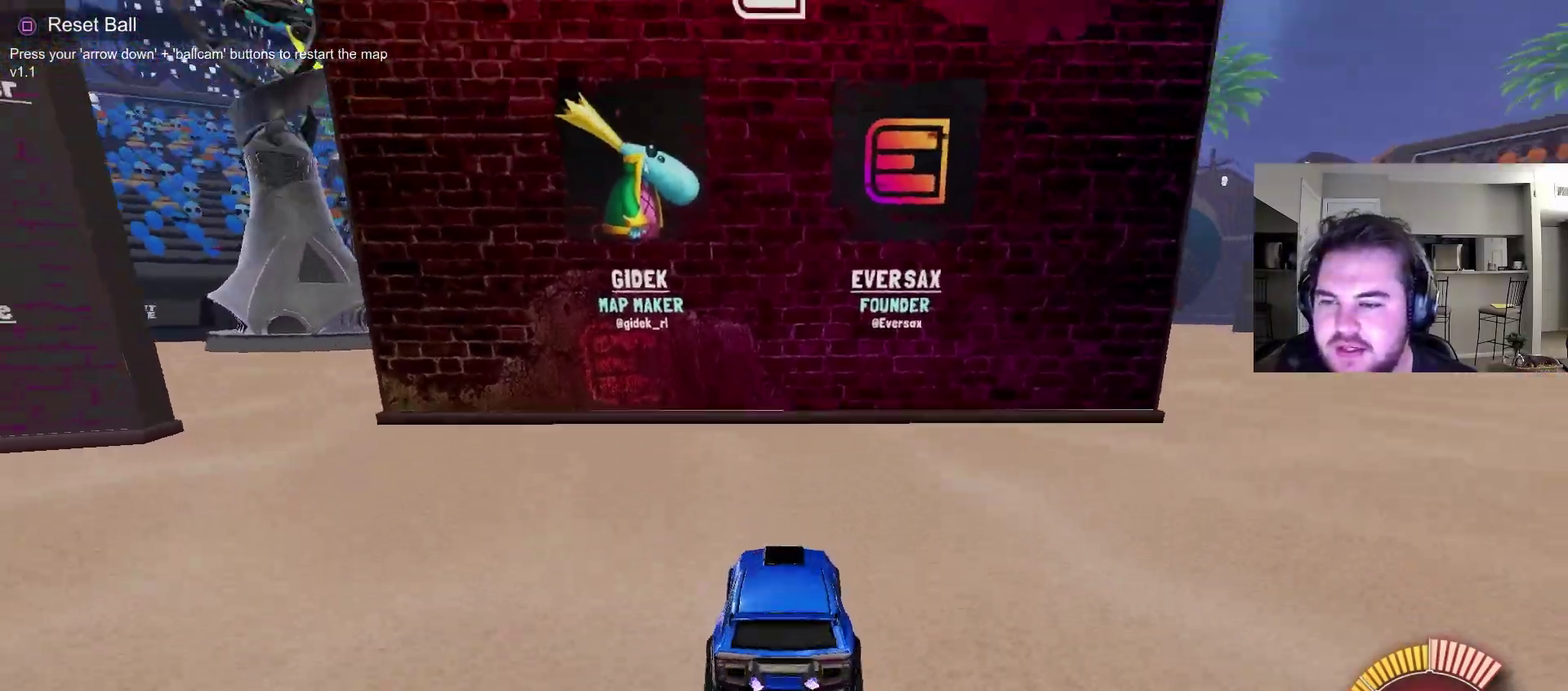
{"dt_ms": 400, "buttons": ["L2"], "left_stick": "down", "right_stick": "center", "events": [[17, "CROSS", "down"], [67, "left_stick", "down"], [83, "CROSS", "up"], [167, "CROSS", "down"], [283, "CROSS", "up"]]}
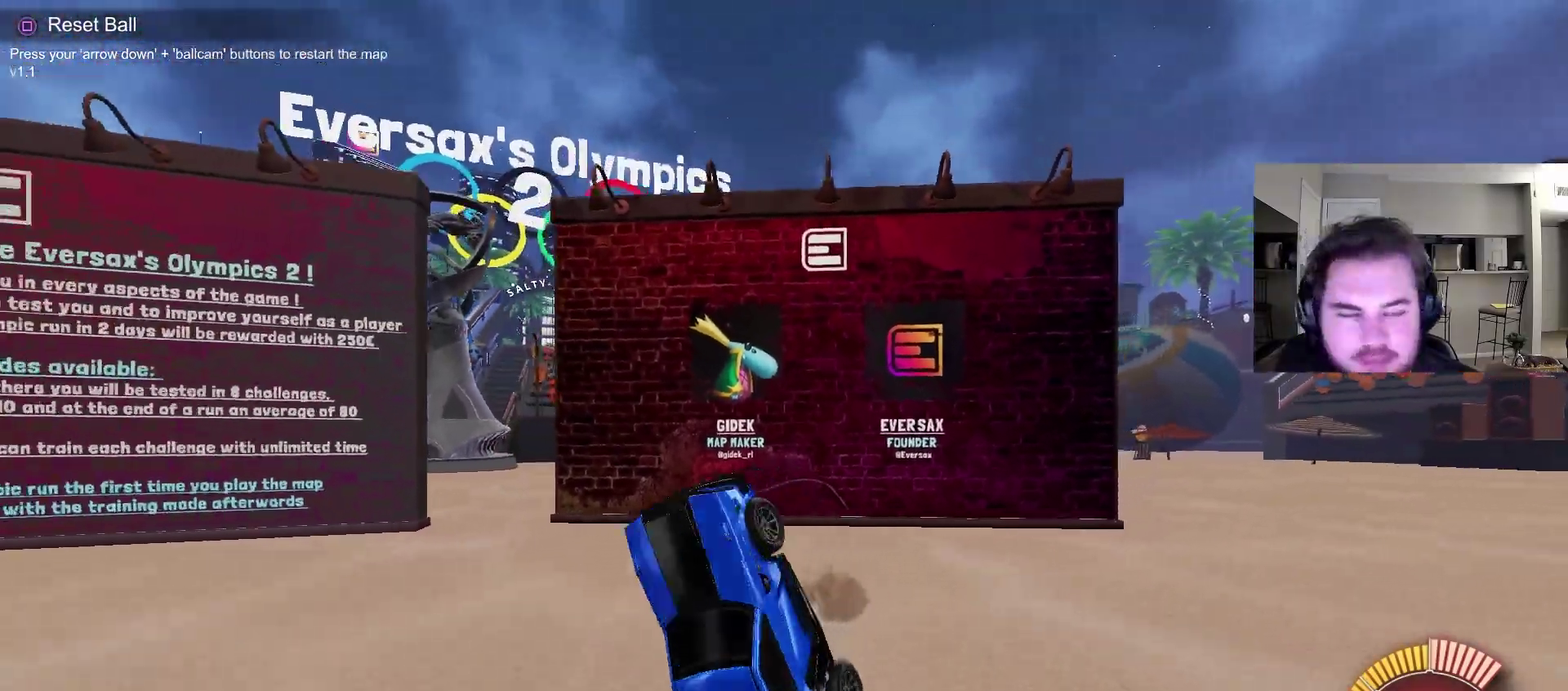
{"dt_ms": 800, "buttons": ["R2"], "left_stick": "center", "right_stick": "center"}
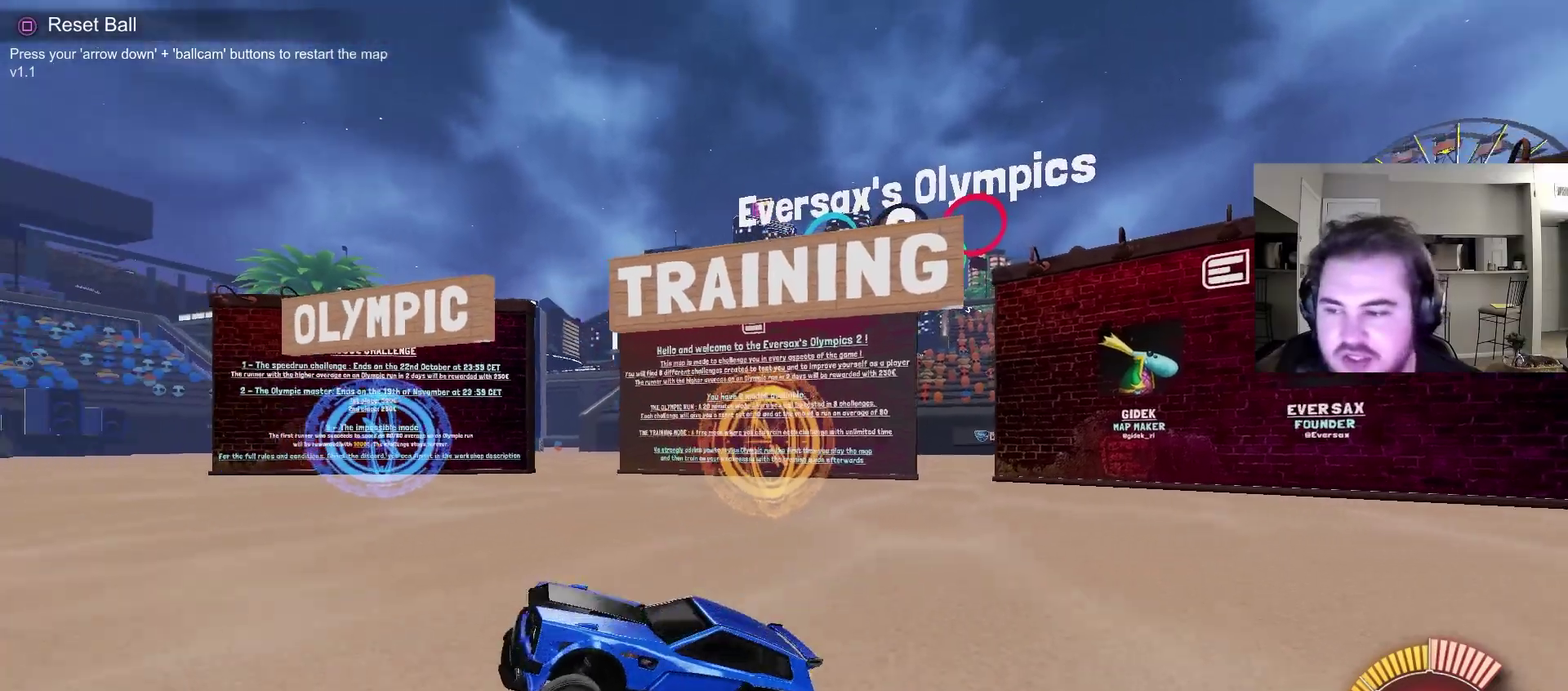
{"dt_ms": 300, "buttons": ["L1", "R2"], "left_stick": "right", "right_stick": "center", "events": [[33, "left_stick", "right"], [233, "L1", "down"]]}
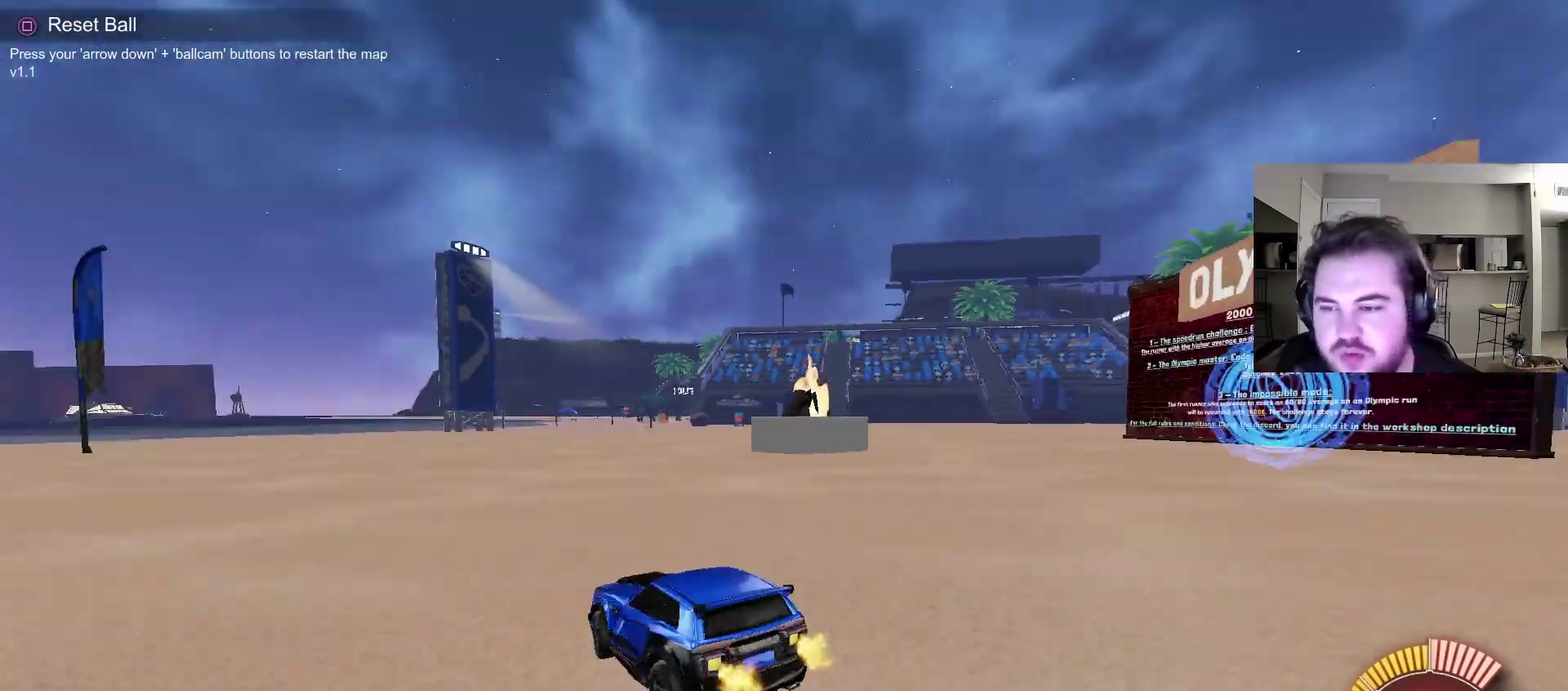
{"dt_ms": 500, "buttons": ["R2"], "left_stick": "right", "right_stick": "center", "events": [[100, "L1", "up"], [350, "R2", "up"], [400, "R2", "down"]]}
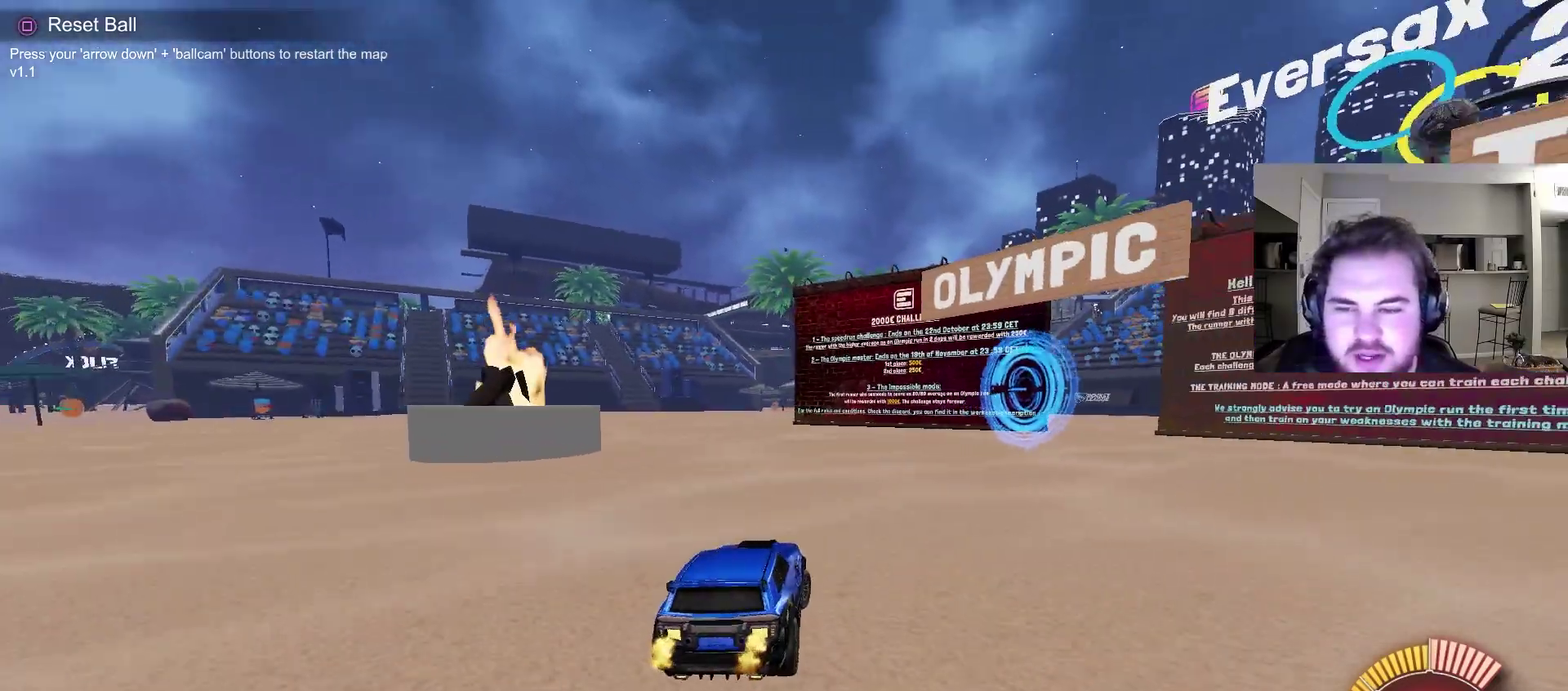
{"dt_ms": 500, "buttons": [], "left_stick": "center", "right_stick": "center", "events": [[67, "R2", "up"], [150, "left_stick", "center"]]}
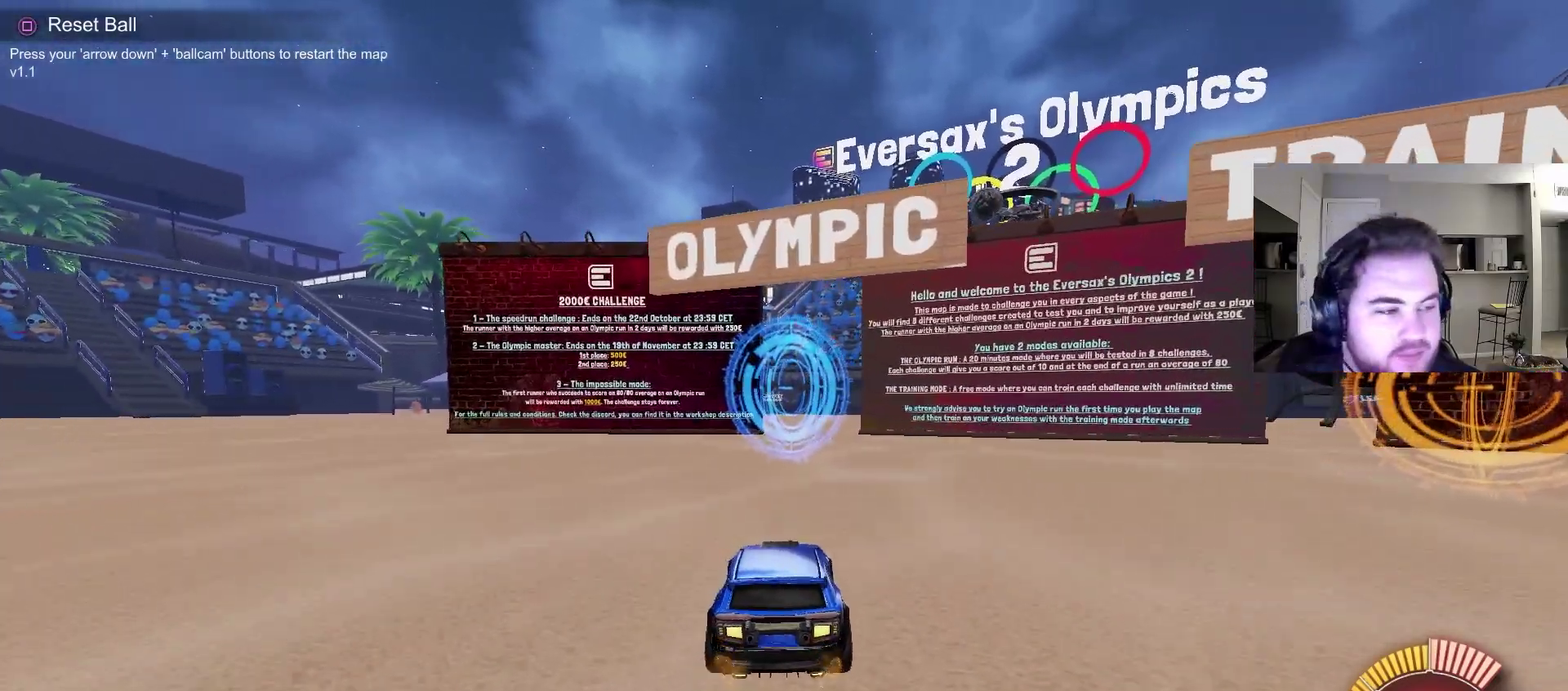
{"dt_ms": 600, "buttons": [], "left_stick": "center", "right_stick": "center", "events": [[283, "left_stick", "up"], [317, "R2", "down"], [400, "left_stick", "center"], [533, "R2", "up"]]}
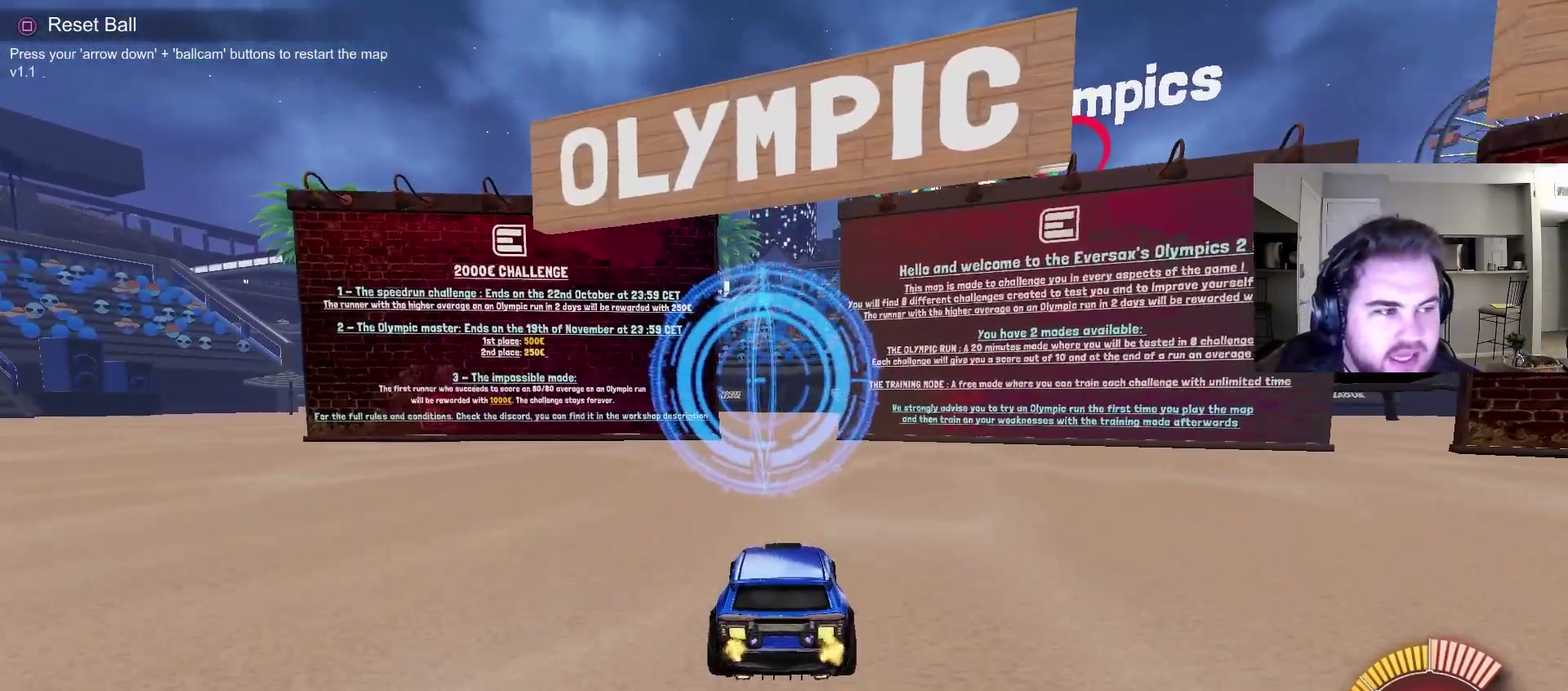
{"dt_ms": 400, "buttons": [], "left_stick": "center", "right_stick": "center", "events": []}
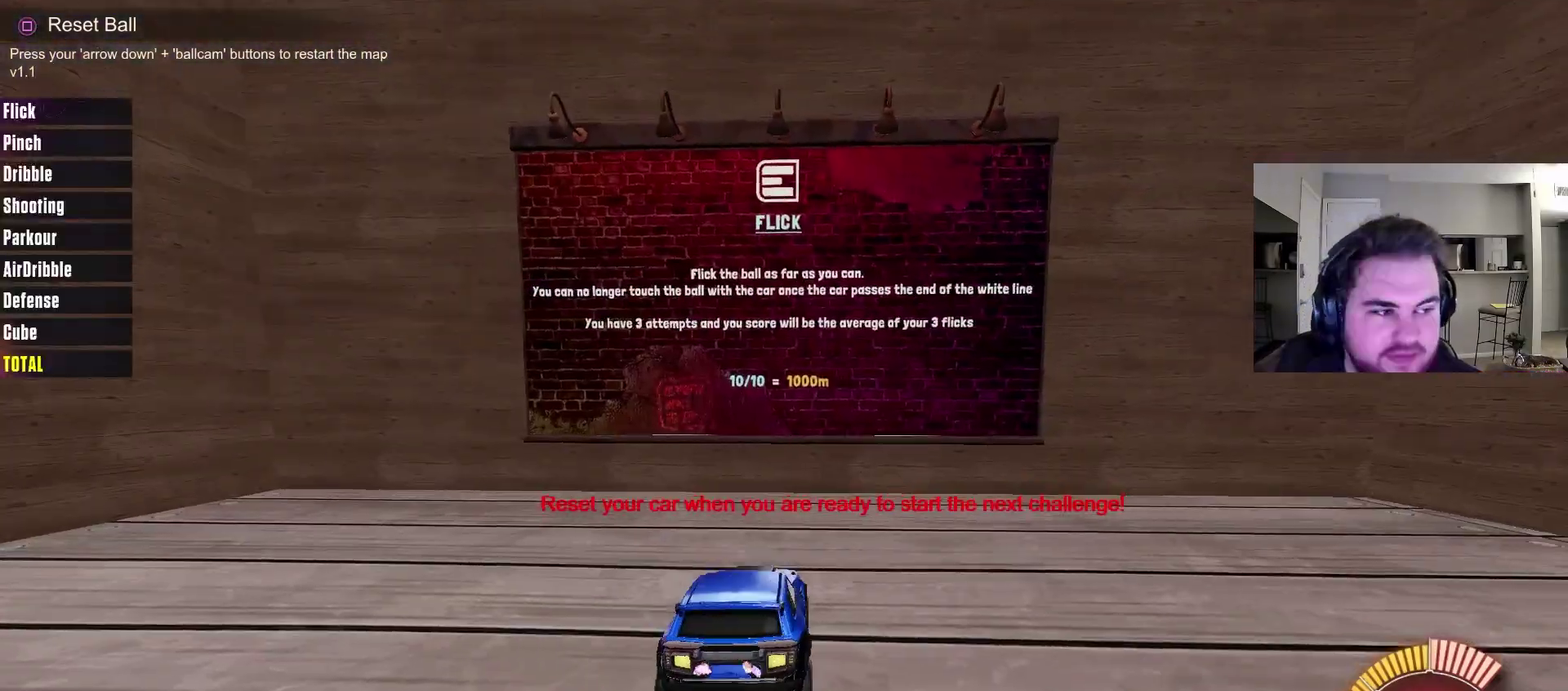
{"dt_ms": 500, "buttons": [], "left_stick": "center", "right_stick": "center", "events": []}
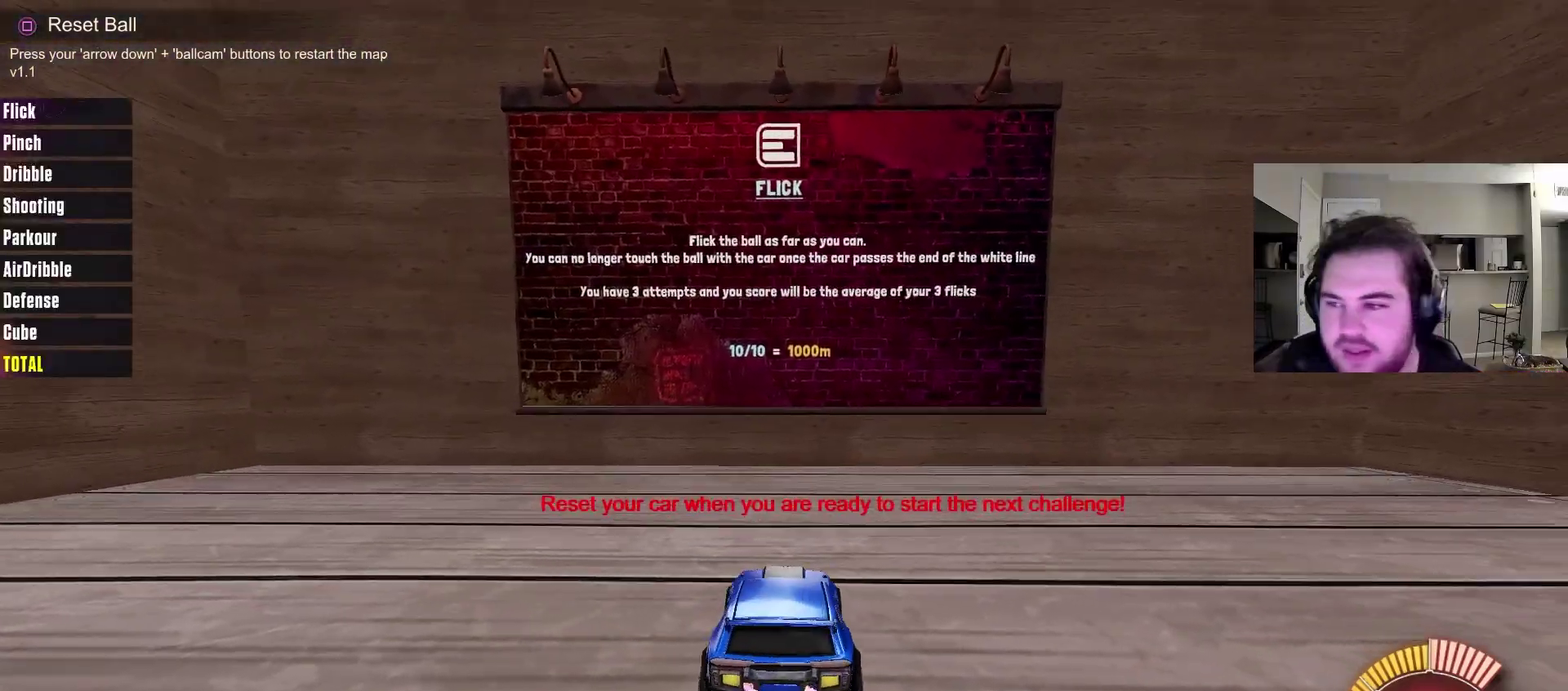
{"dt_ms": 500, "buttons": [], "left_stick": "center", "right_stick": "down", "events": [[450, "right_stick", "down"]]}
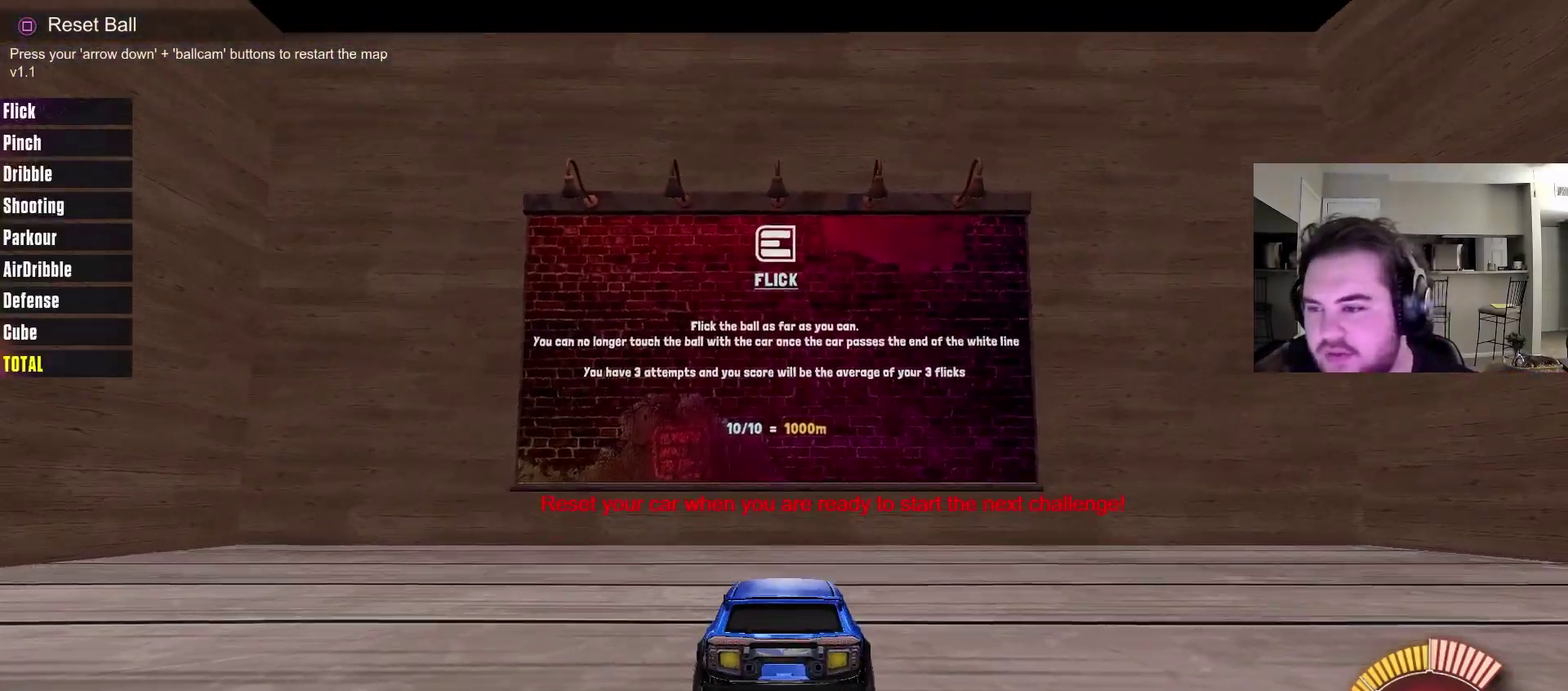
{"dt_ms": 400, "buttons": [], "left_stick": "center", "right_stick": "center", "events": [[33, "right_stick", "center"]]}